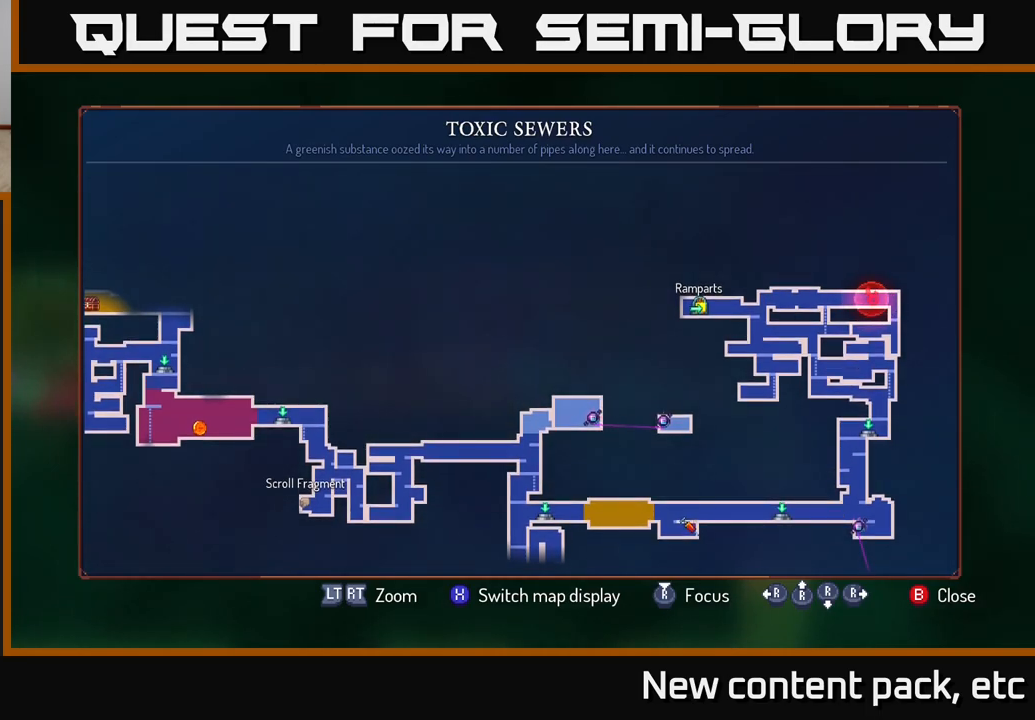
Gameplay with a controller (Xbox layout); each line is a JSON object with the inputs held at the frame after it. "events" lists button and stick changes between this image and that frame as [ms after this image, input, new state], when the widget could be followed in between.
{"buttons": [], "left_stick": "left", "right_stick": "center", "events": [[483, "left_stick", "left"]]}
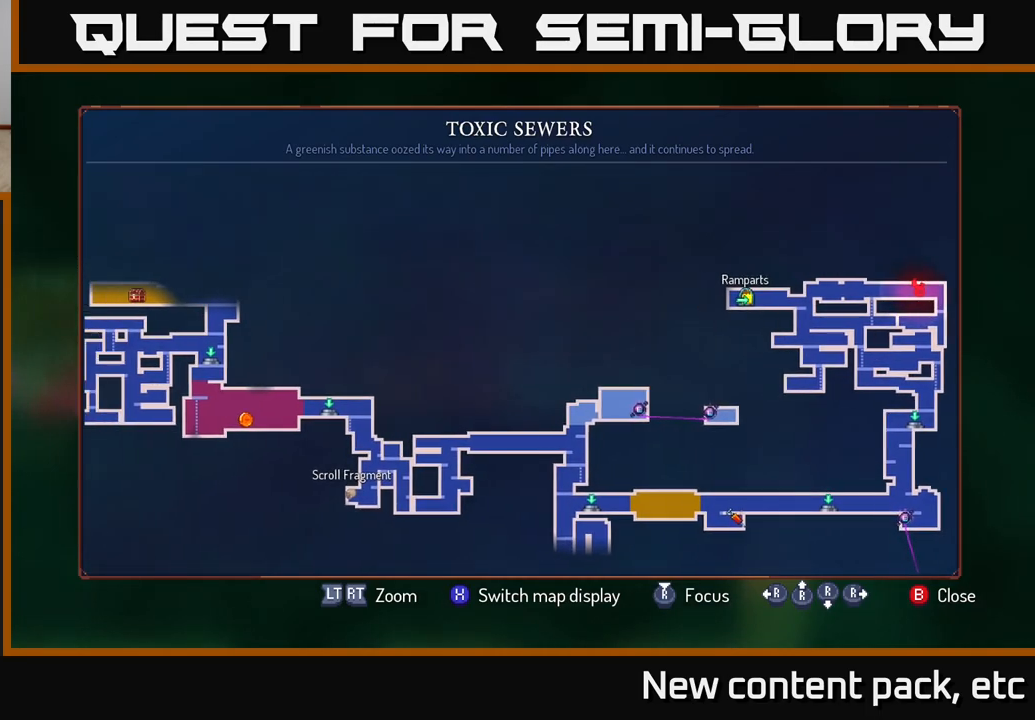
{"buttons": [], "left_stick": "right", "right_stick": "center", "events": [[183, "left_stick", "center"], [283, "left_stick", "right"]]}
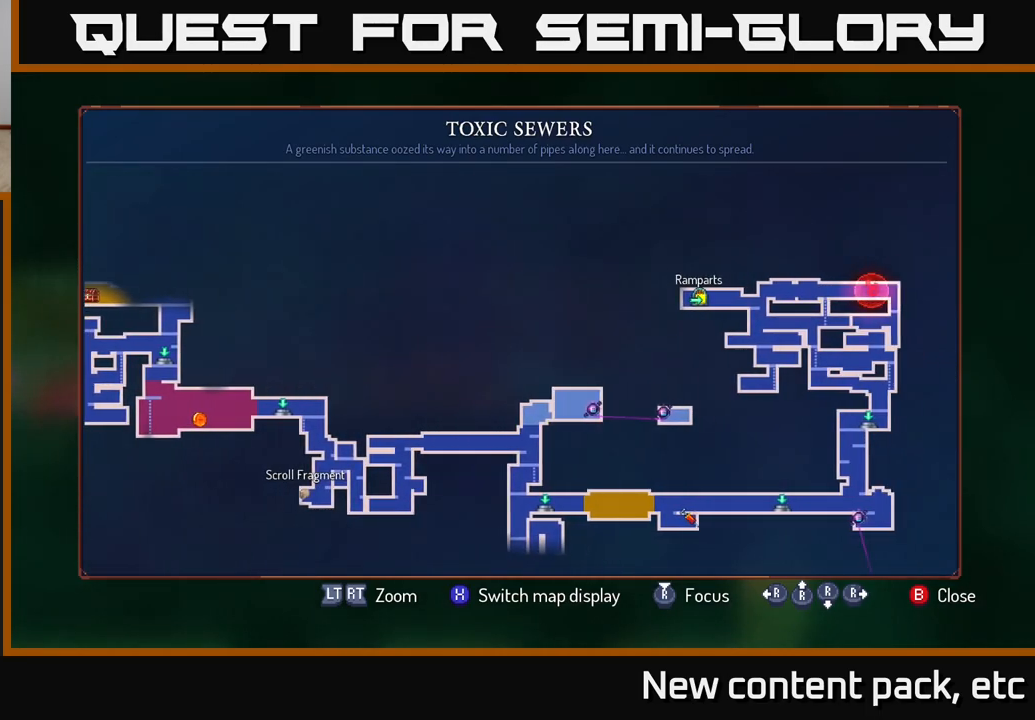
{"buttons": [], "left_stick": "center", "right_stick": "center", "events": [[167, "left_stick", "center"]]}
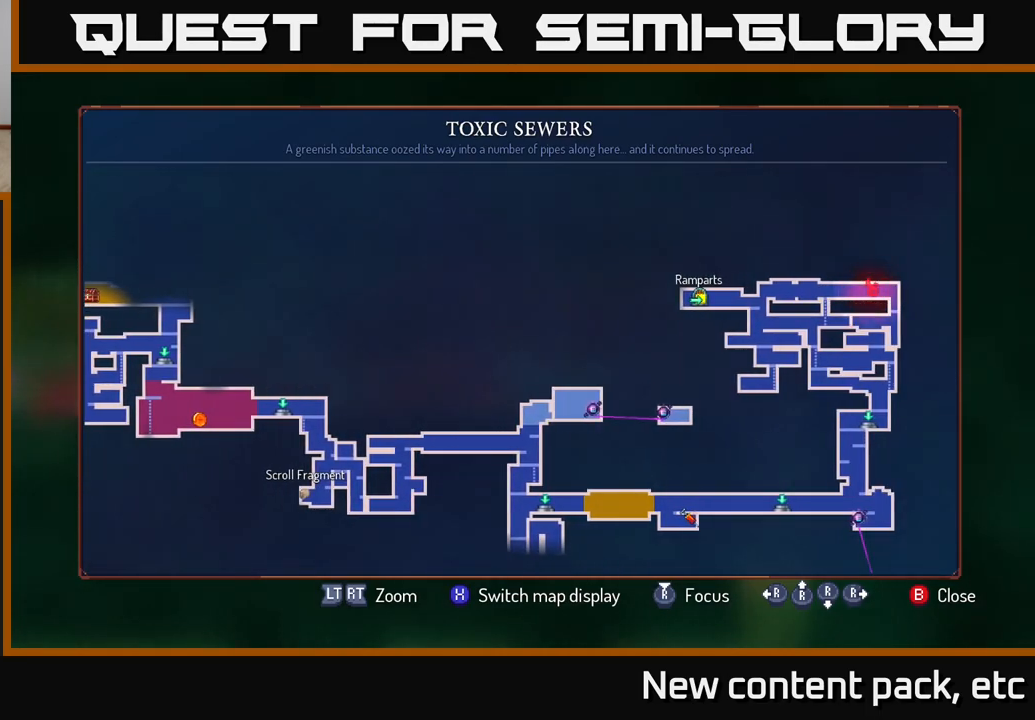
{"buttons": [], "left_stick": "center", "right_stick": "center", "events": []}
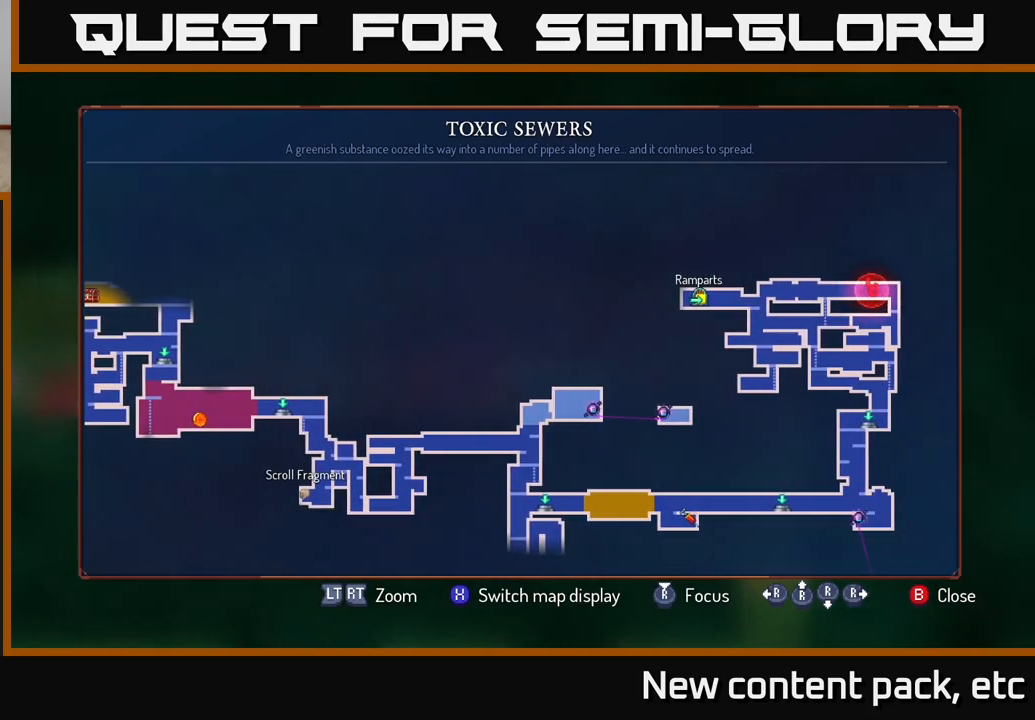
{"buttons": [], "left_stick": "right", "right_stick": "center", "events": [[233, "SELECT", "down"], [317, "SELECT", "up"], [467, "left_stick", "right"]]}
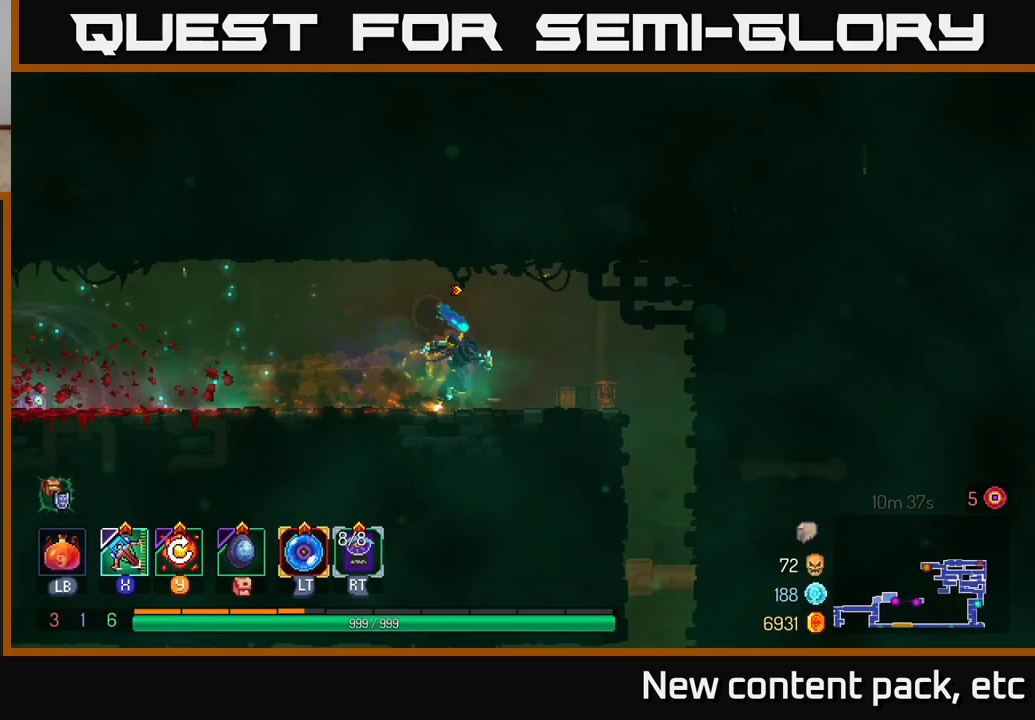
{"buttons": [], "left_stick": "center", "right_stick": "center", "events": [[483, "left_stick", "center"]]}
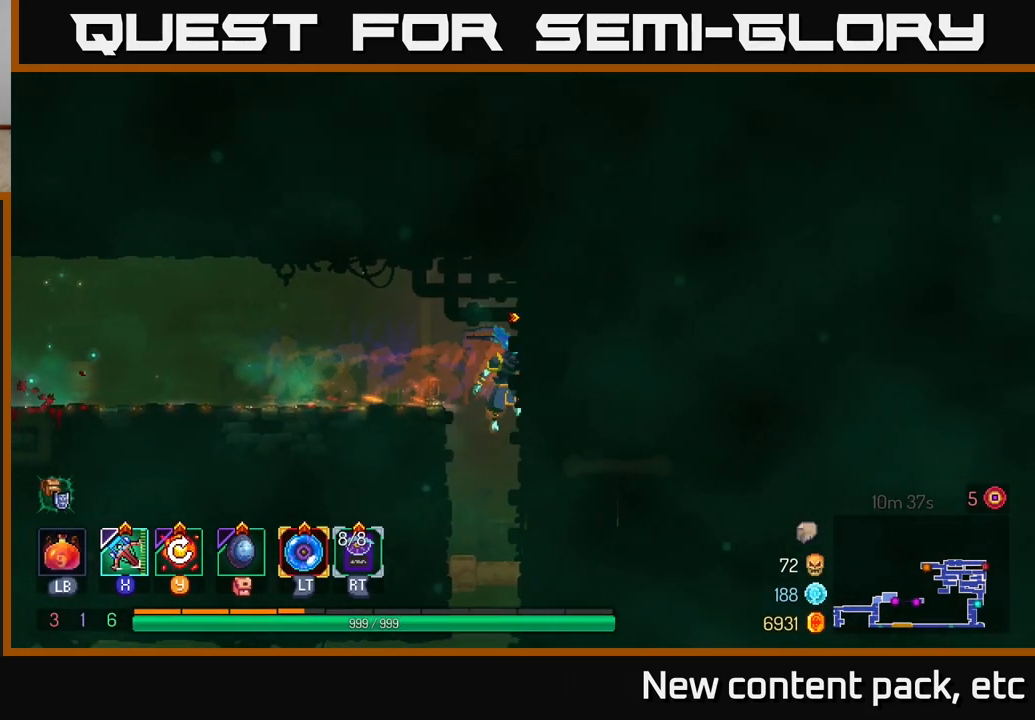
{"buttons": ["A"], "left_stick": "down", "right_stick": "center", "events": [[100, "right_stick", "down"], [417, "left_stick", "down"], [417, "right_stick", "center"], [500, "A", "down"]]}
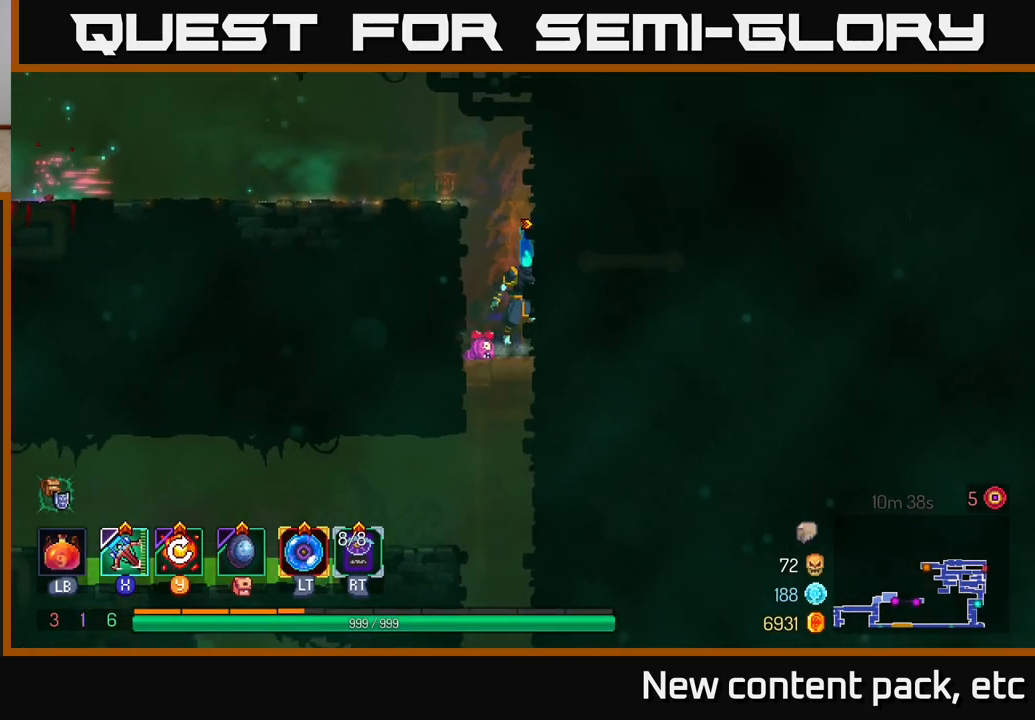
{"buttons": [], "left_stick": "left", "right_stick": "center", "events": [[83, "A", "up"], [200, "left_stick", "center"], [317, "left_stick", "left"]]}
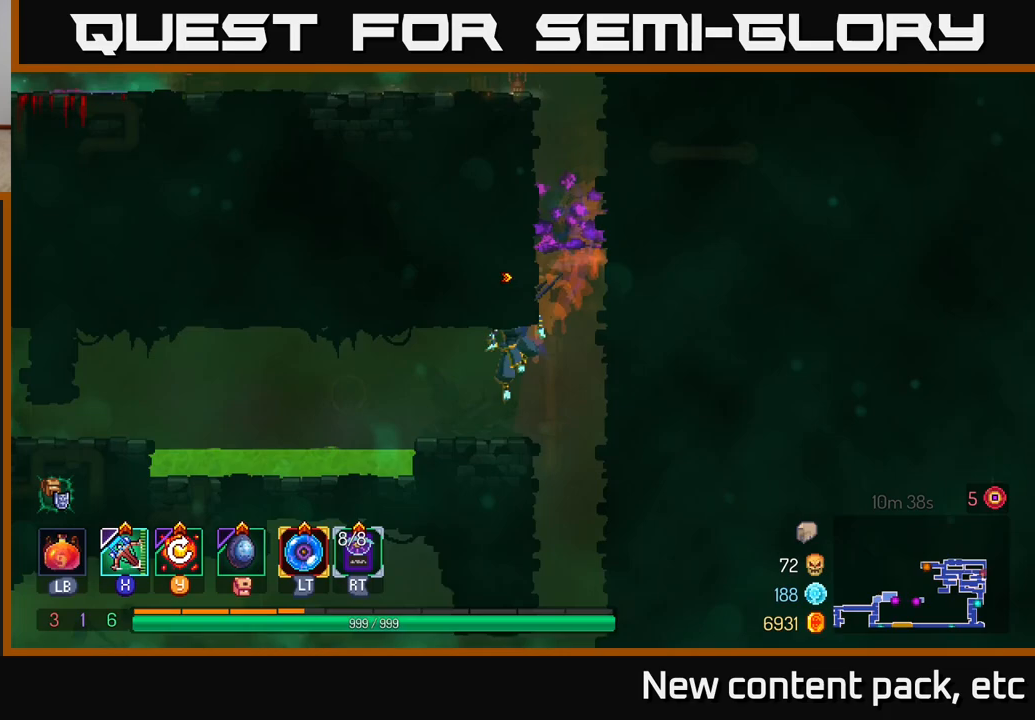
{"buttons": [], "left_stick": "left", "right_stick": "center", "events": [[217, "A", "down"], [333, "A", "up"]]}
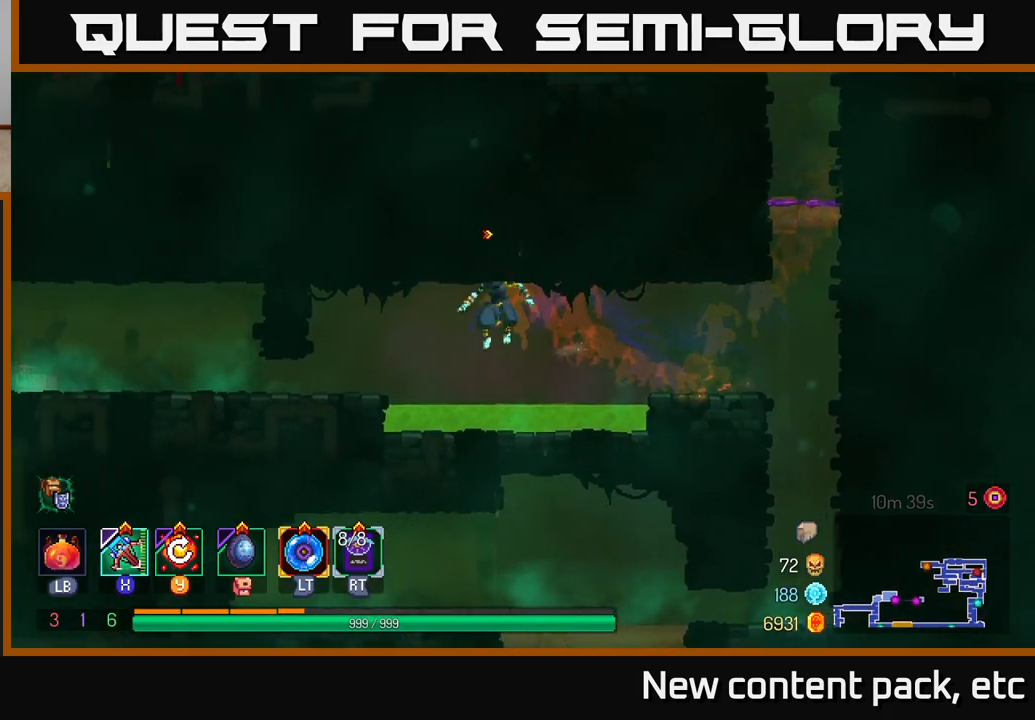
{"buttons": [], "left_stick": "left", "right_stick": "center", "events": [[200, "A", "down"], [283, "A", "up"]]}
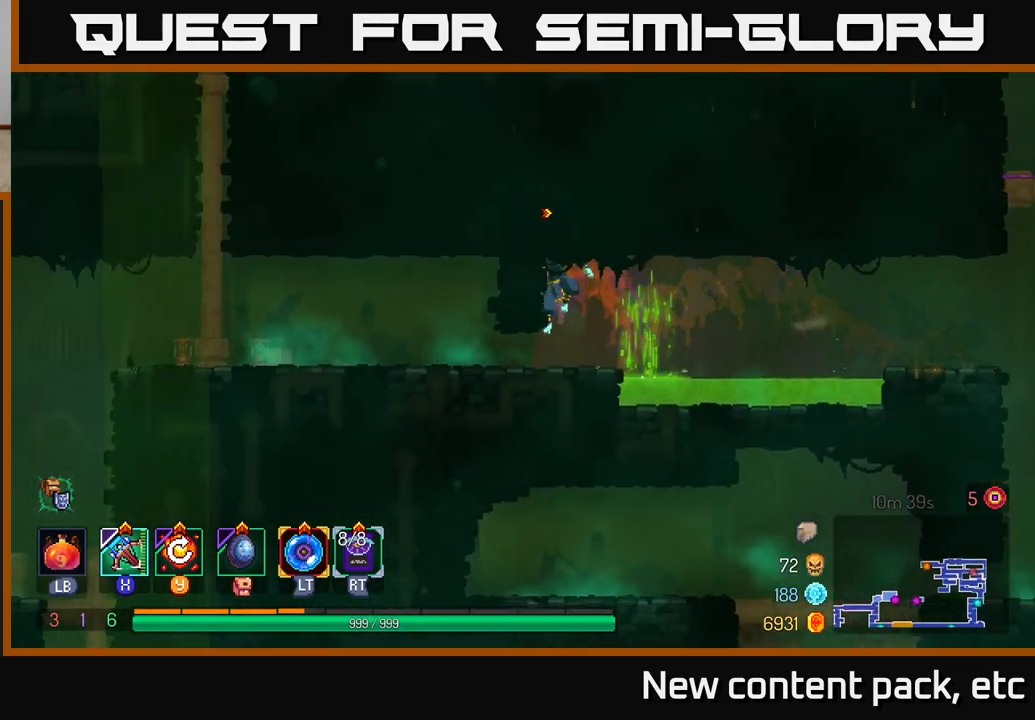
{"buttons": ["A"], "left_stick": "right", "right_stick": "center", "events": [[33, "left_stick", "center"], [317, "left_stick", "right"], [500, "A", "down"]]}
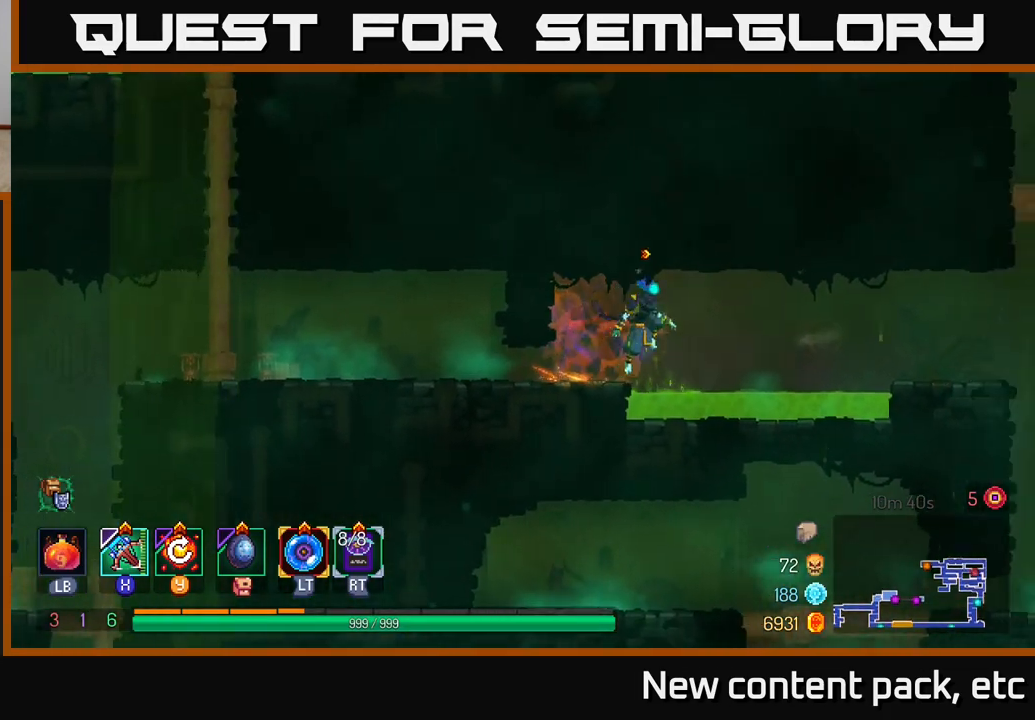
{"buttons": ["A"], "left_stick": "right", "right_stick": "center", "events": [[133, "A", "up"], [433, "A", "down"]]}
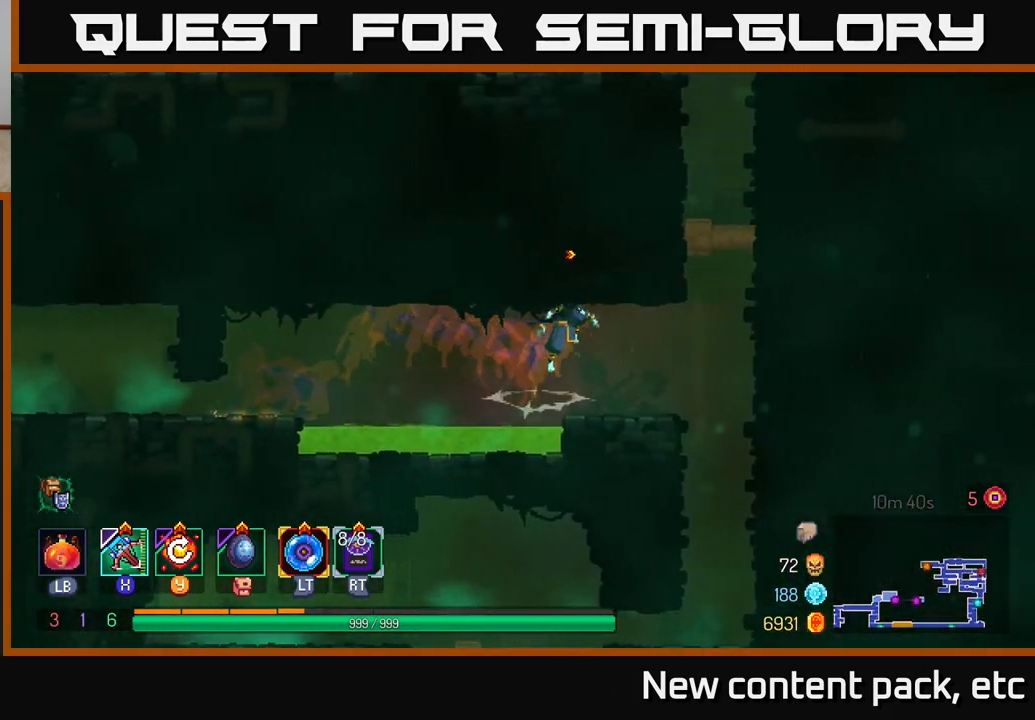
{"buttons": [], "left_stick": "center", "right_stick": "center", "events": [[83, "A", "up"], [283, "left_stick", "left"], [467, "left_stick", "center"]]}
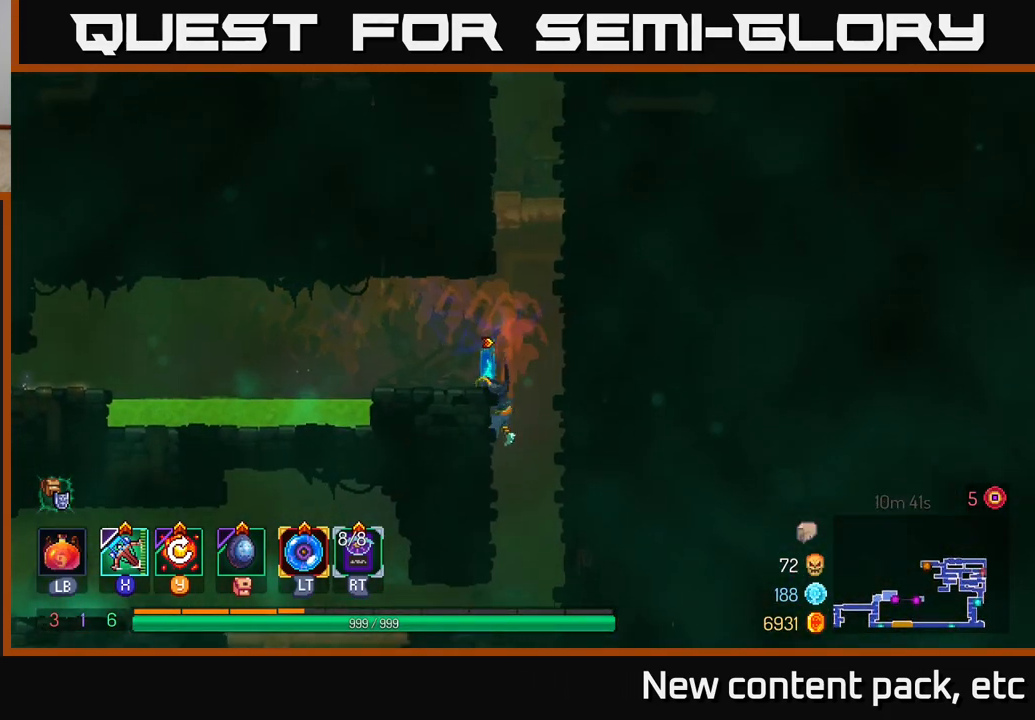
{"buttons": [], "left_stick": "center", "right_stick": "center", "events": [[217, "left_stick", "right"], [400, "left_stick", "center"]]}
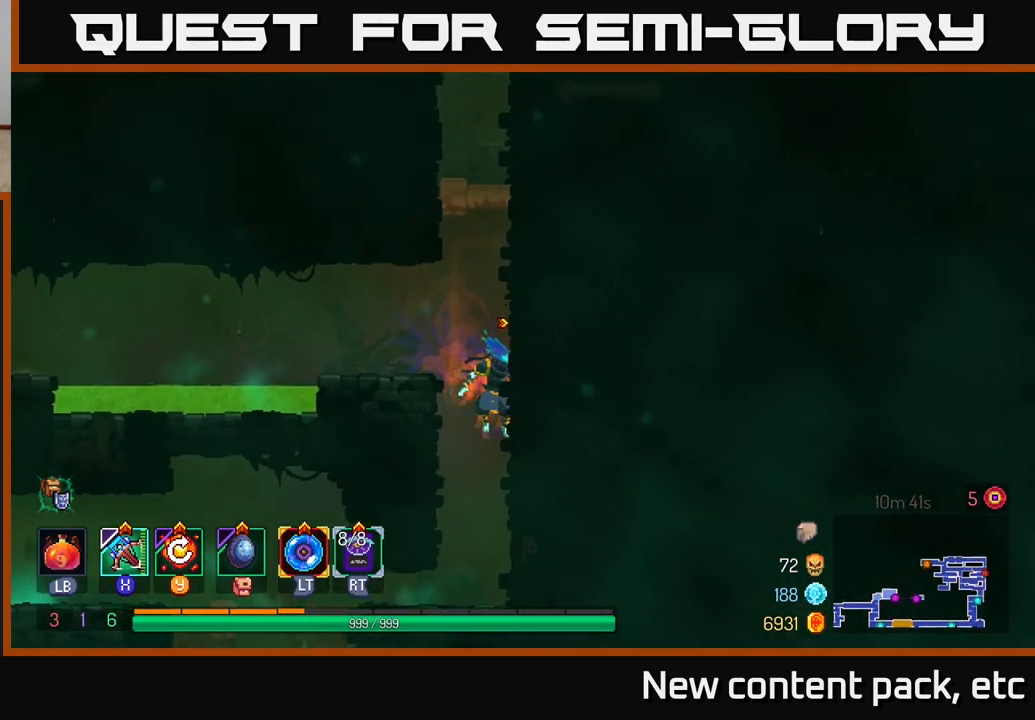
{"buttons": ["B"], "left_stick": "left", "right_stick": "center", "events": [[350, "left_stick", "left"], [383, "B", "down"]]}
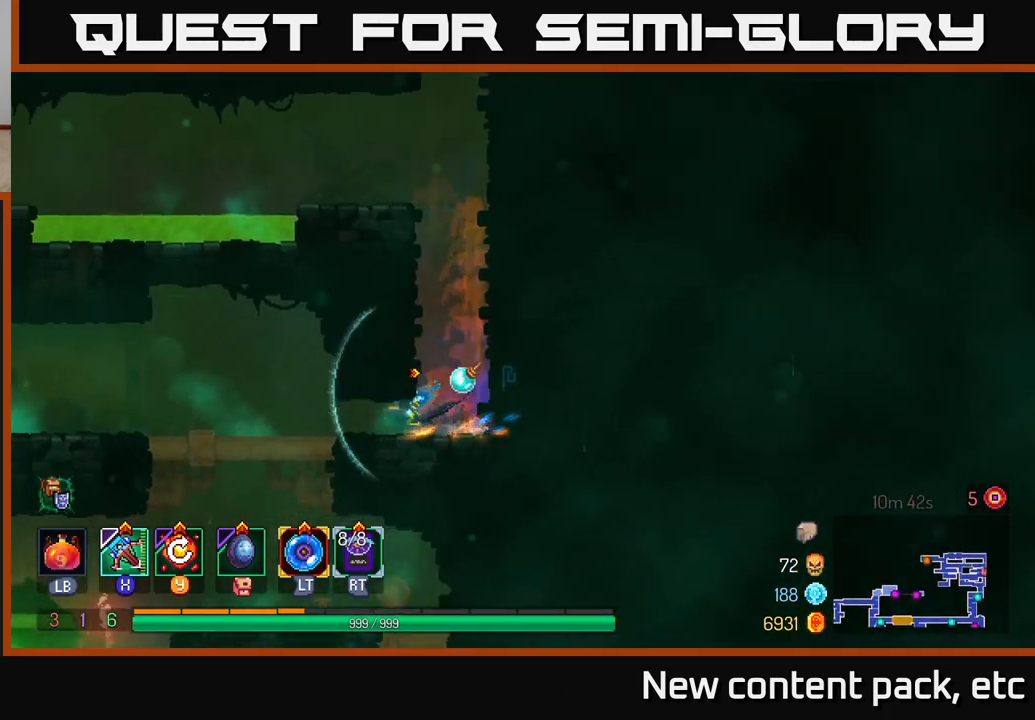
{"buttons": [], "left_stick": "down", "right_stick": "center", "events": [[17, "B", "up"], [217, "left_stick", "down"], [283, "A", "down"], [350, "A", "up"], [400, "A", "down"], [500, "A", "up"]]}
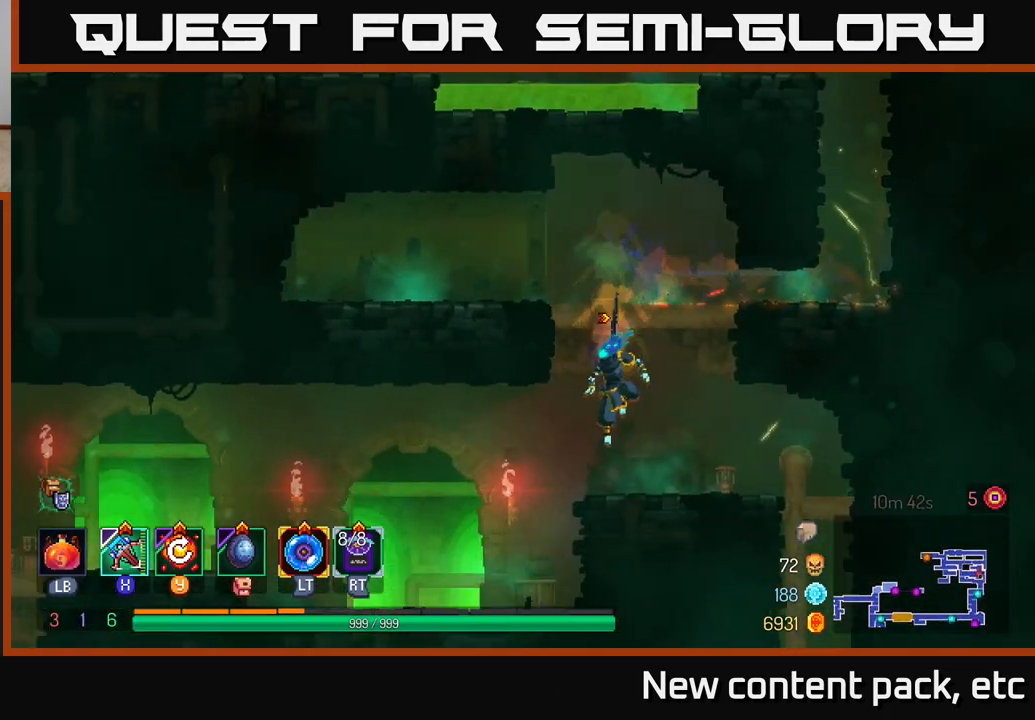
{"buttons": [], "left_stick": "center", "right_stick": "center", "events": [[200, "left_stick", "center"]]}
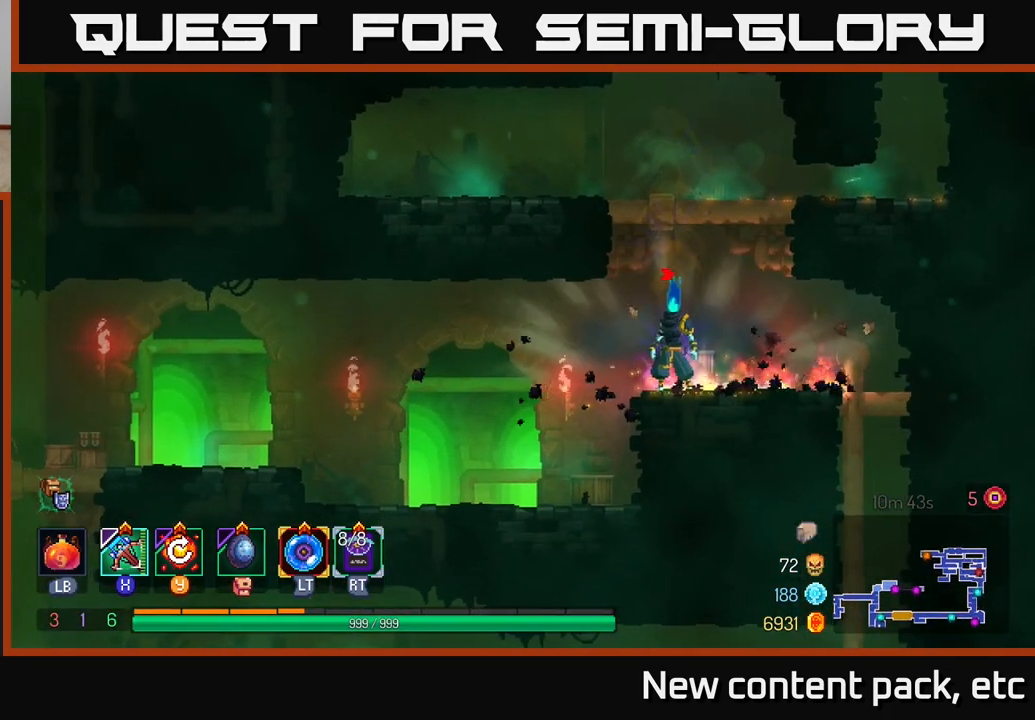
{"buttons": [], "left_stick": "center", "right_stick": "center", "events": [[183, "left_stick", "up-left"], [483, "left_stick", "center"]]}
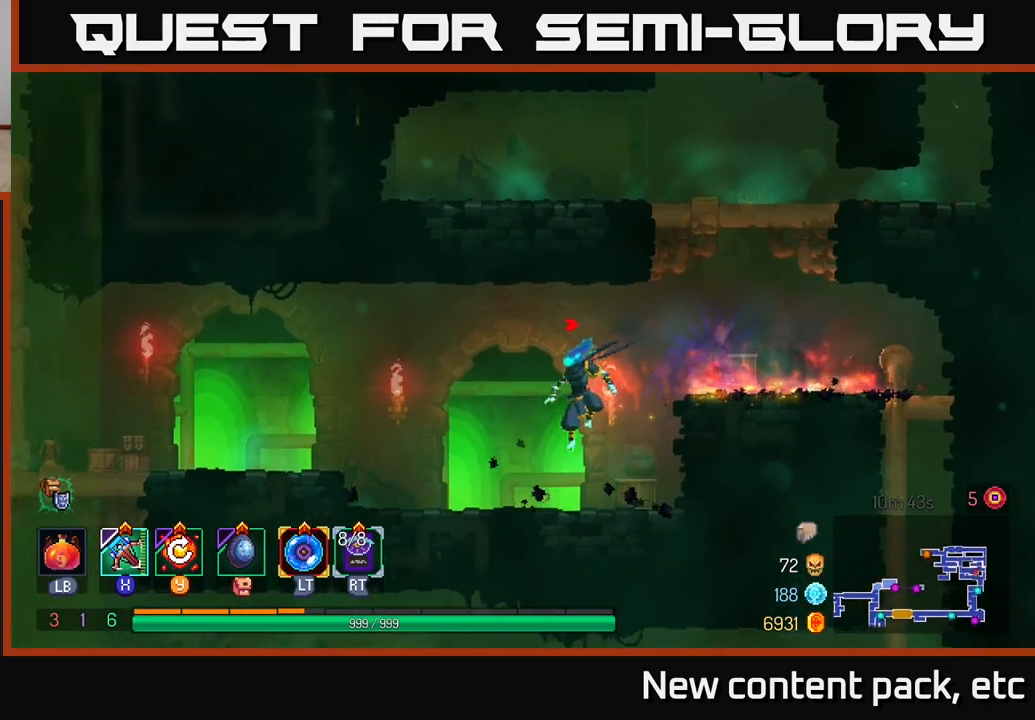
{"buttons": [], "left_stick": "right", "right_stick": "center", "events": [[317, "A", "down"], [317, "left_stick", "right"], [450, "A", "up"]]}
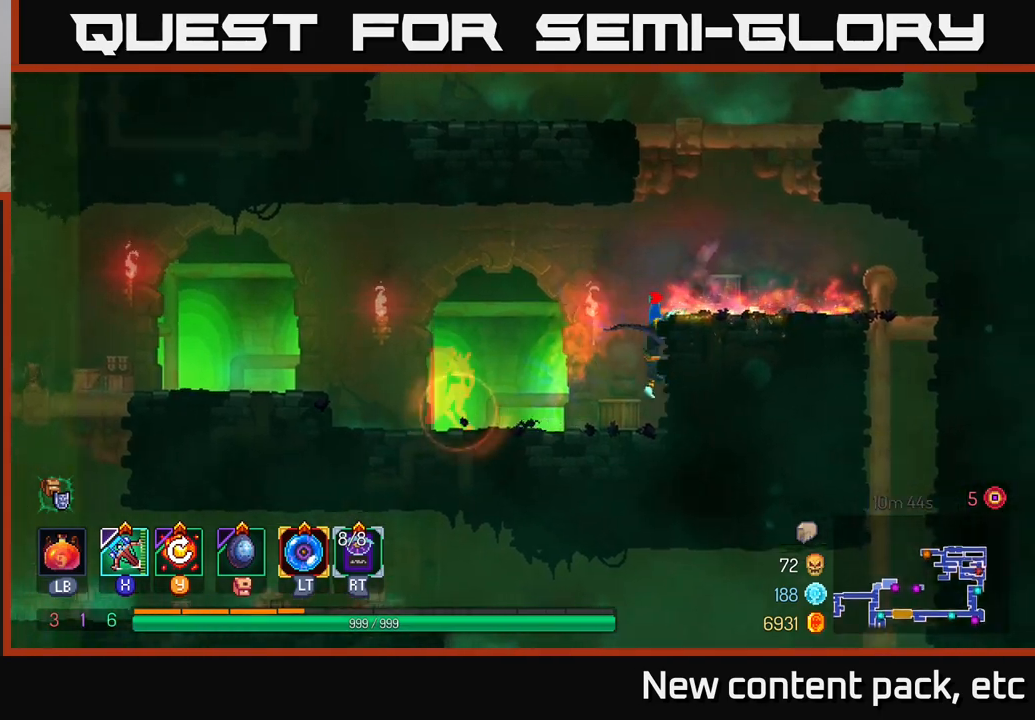
{"buttons": [], "left_stick": "right", "right_stick": "center", "events": [[83, "A", "down"], [183, "A", "up"]]}
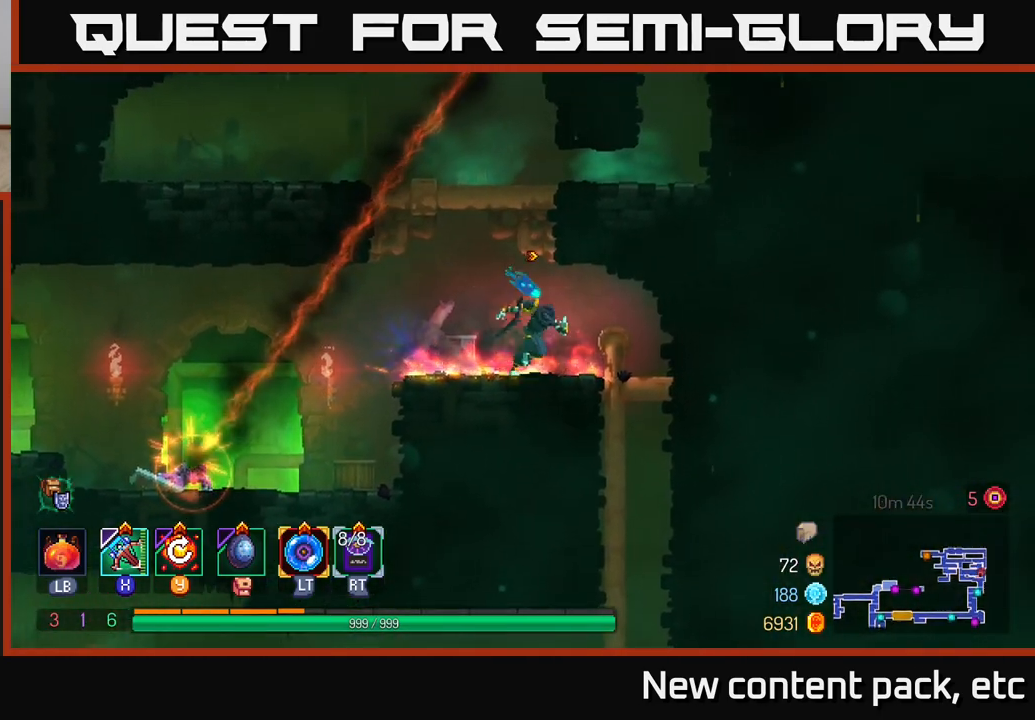
{"buttons": [], "left_stick": "left", "right_stick": "center", "events": [[167, "left_stick", "down"], [267, "left_stick", "left"]]}
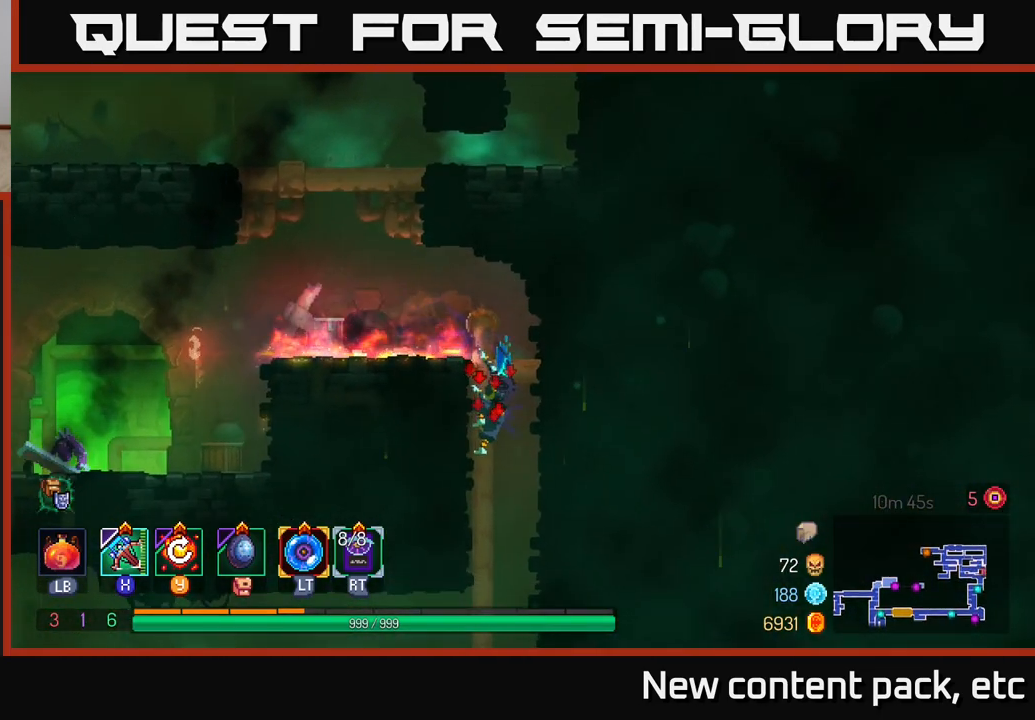
{"buttons": [], "left_stick": "down", "right_stick": "center", "events": [[283, "left_stick", "down"]]}
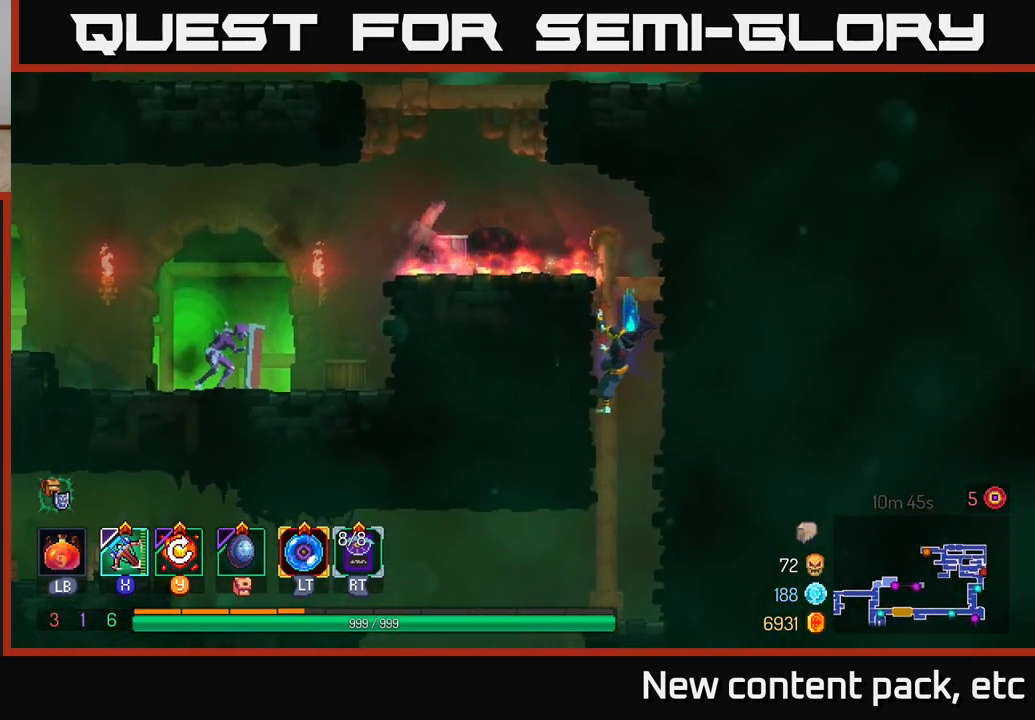
{"buttons": [], "left_stick": "down", "right_stick": "center", "events": []}
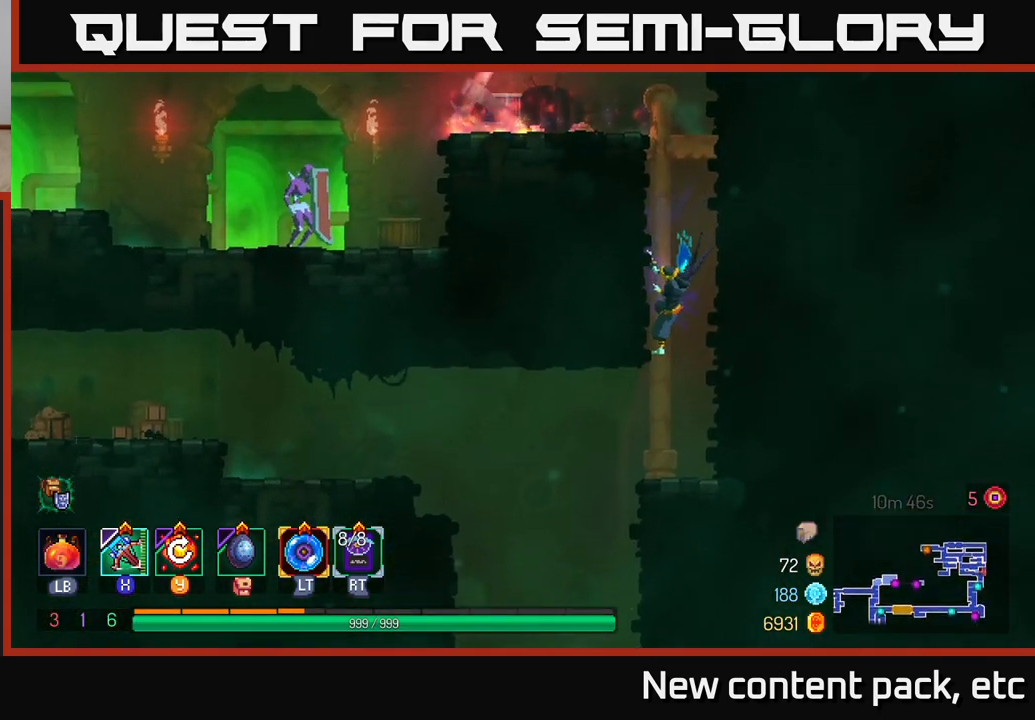
{"buttons": [], "left_stick": "down", "right_stick": "center", "events": []}
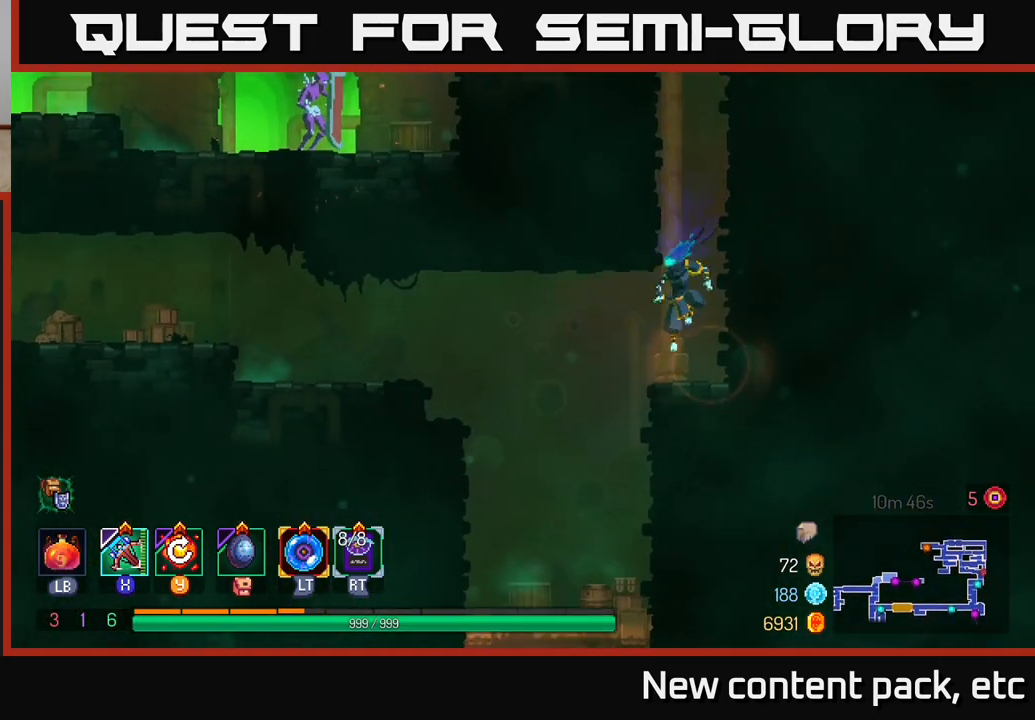
{"buttons": ["A"], "left_stick": "down", "right_stick": "center", "events": [[33, "left_stick", "left"], [67, "B", "down"], [167, "B", "up"], [283, "left_stick", "down"], [333, "left_stick", "center"], [417, "left_stick", "down"], [450, "A", "down"]]}
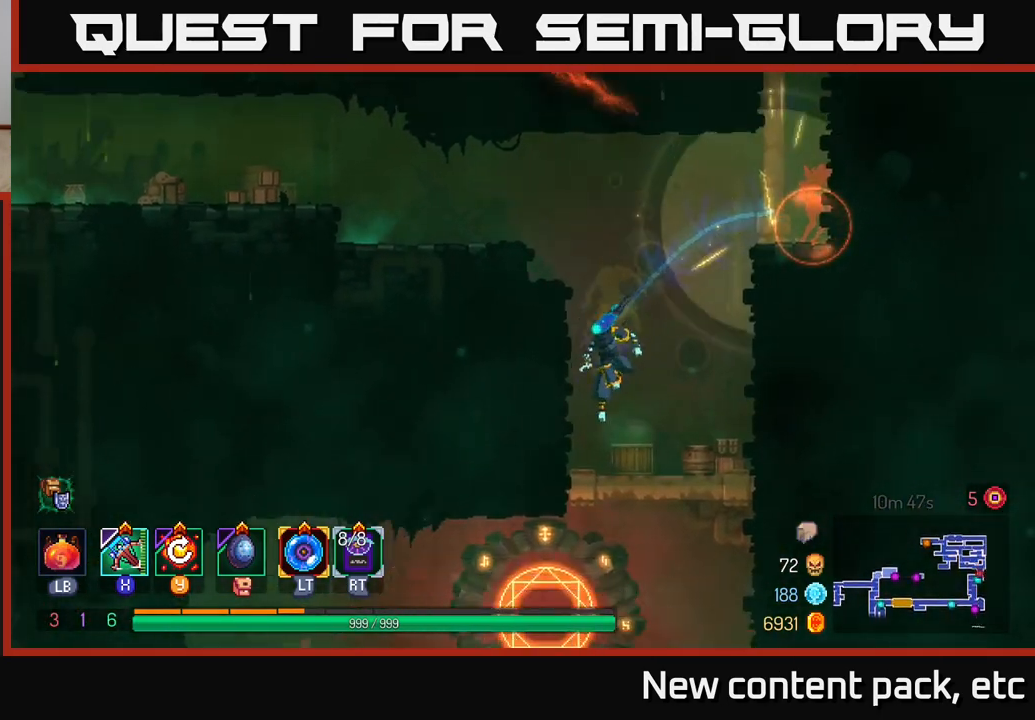
{"buttons": ["A"], "left_stick": "down", "right_stick": "center", "events": [[50, "A", "up"], [233, "left_stick", "center"], [367, "left_stick", "down"], [467, "A", "down"]]}
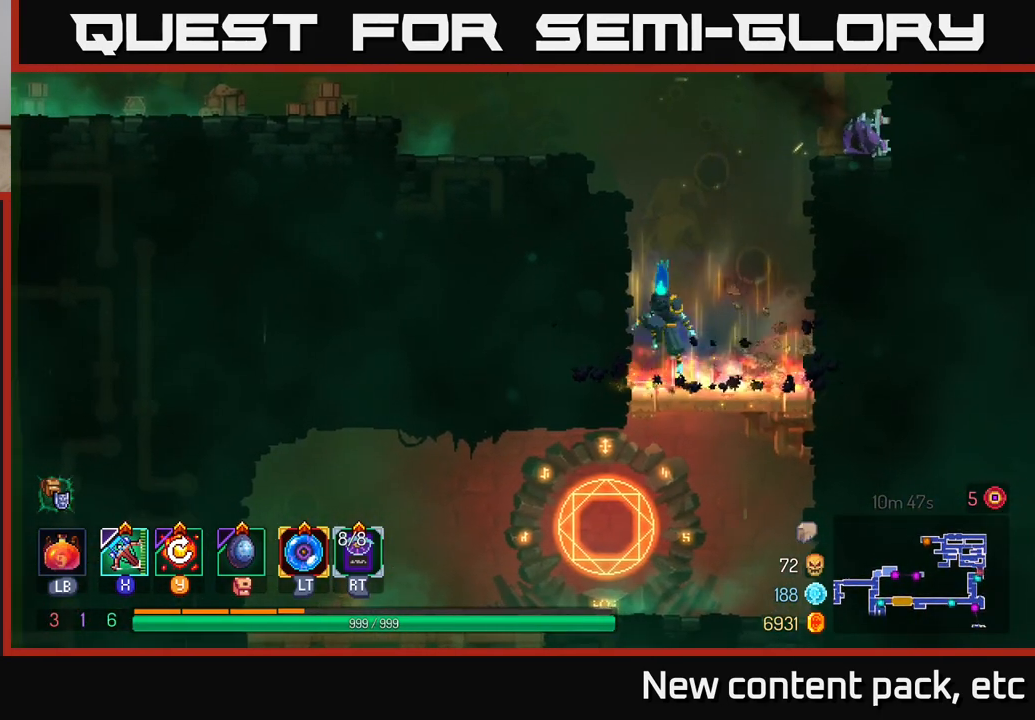
{"buttons": ["R1"], "left_stick": "left", "right_stick": "center", "events": [[33, "A", "up"], [83, "A", "down"], [200, "A", "up"], [233, "left_stick", "left"], [317, "R1", "down"], [417, "R1", "up"], [483, "R1", "down"]]}
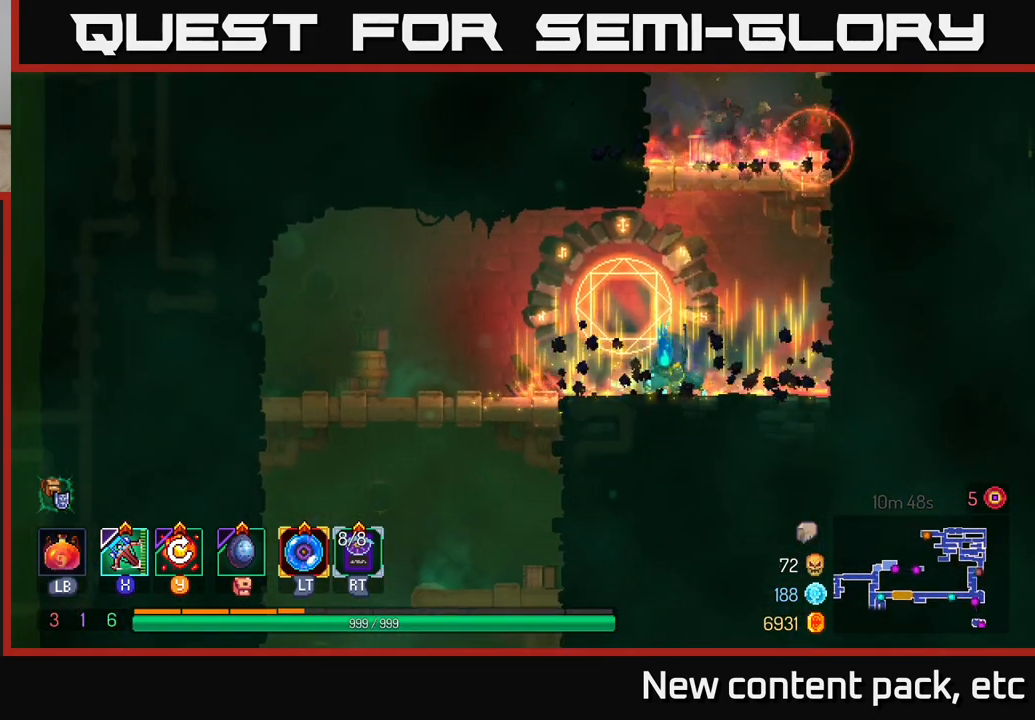
{"buttons": [], "left_stick": "center", "right_stick": "center", "events": [[33, "left_stick", "center"], [50, "R1", "up"], [367, "R1", "down"], [433, "R1", "up"]]}
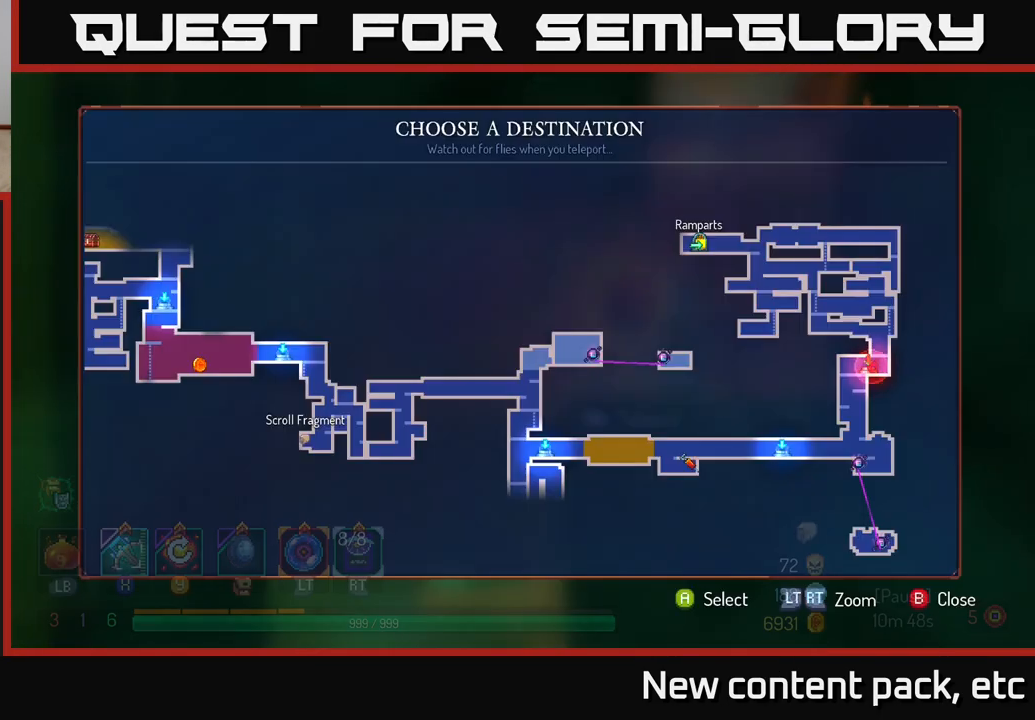
{"buttons": [], "left_stick": "up-left", "right_stick": "center", "events": [[500, "left_stick", "up-left"]]}
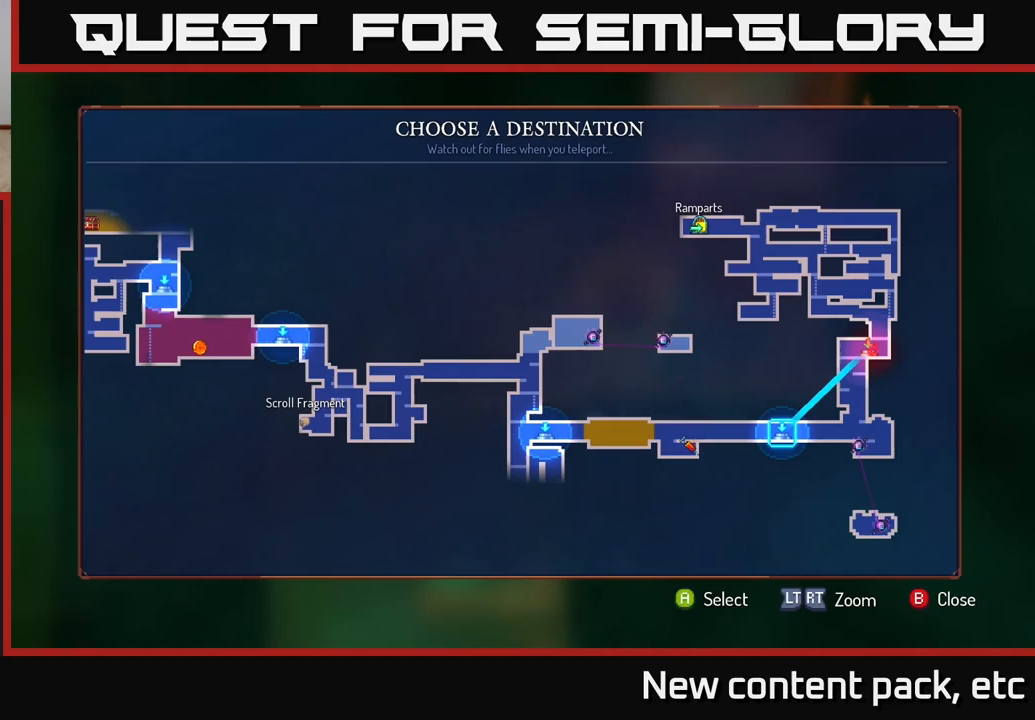
{"buttons": [], "left_stick": "center", "right_stick": "center", "events": [[33, "left_stick", "left"], [150, "left_stick", "center"]]}